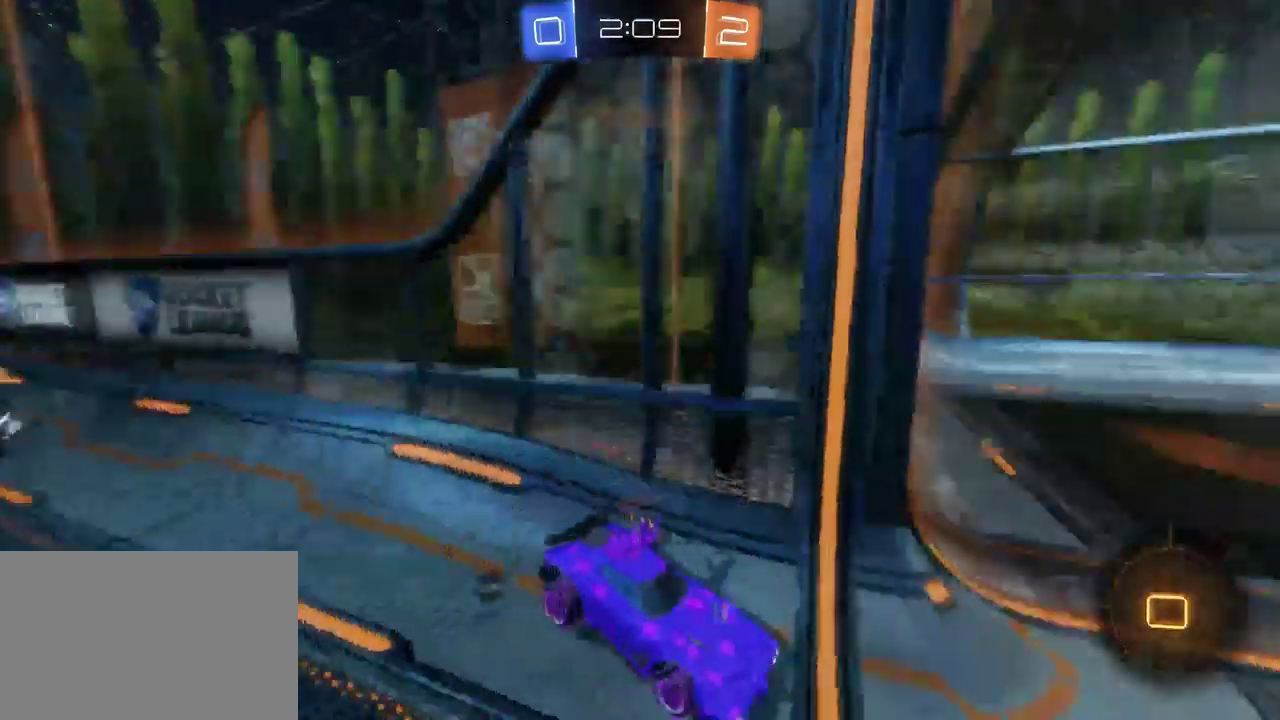
Gameplay with a controller (PlayStation layout); each line is a JSON object with the inputs held at the frame after it. "events" lists button and stick changes between this image and that frame as [ms after this image, input, new state], when the widget could be followed in between. This document gives stick clicks only as held states, not as events.
{"buttons": ["R2"], "left_stick": "center", "right_stick": "center", "events": [[333, "left_stick", "right"], [483, "left_stick", "center"]]}
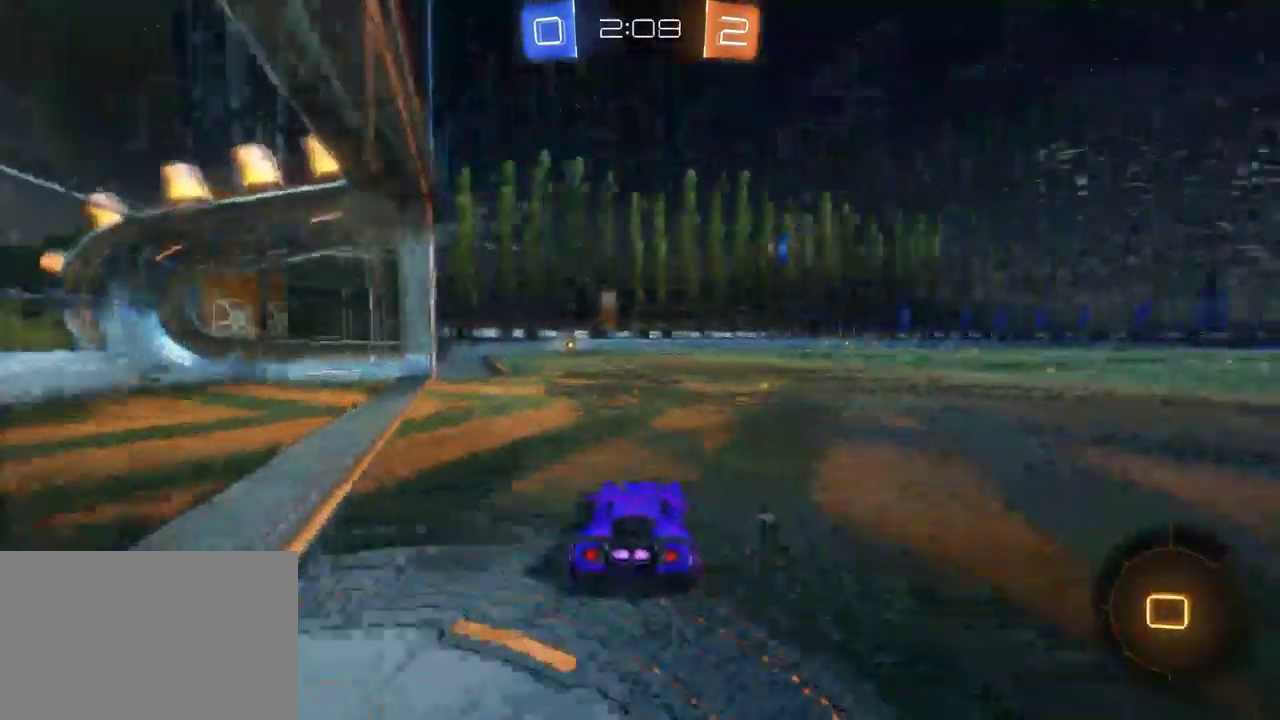
{"buttons": ["CROSS", "R2"], "left_stick": "up", "right_stick": "center", "events": [[133, "left_stick", "left"], [283, "left_stick", "center"], [317, "CROSS", "down"], [367, "left_stick", "up"], [400, "CROSS", "up"], [450, "CROSS", "down"]]}
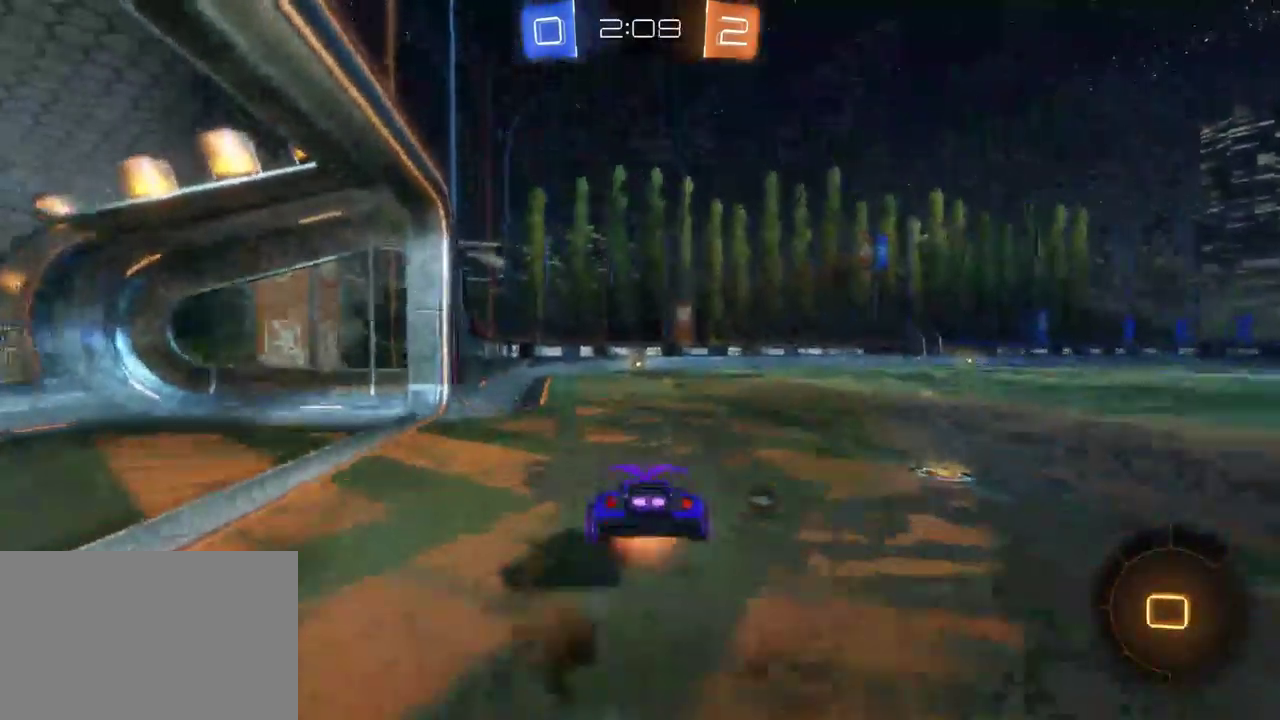
{"buttons": ["R2"], "left_stick": "center", "right_stick": "center", "events": [[50, "CROSS", "up"], [67, "left_stick", "center"], [150, "TRIANGLE", "down"], [250, "TRIANGLE", "up"]]}
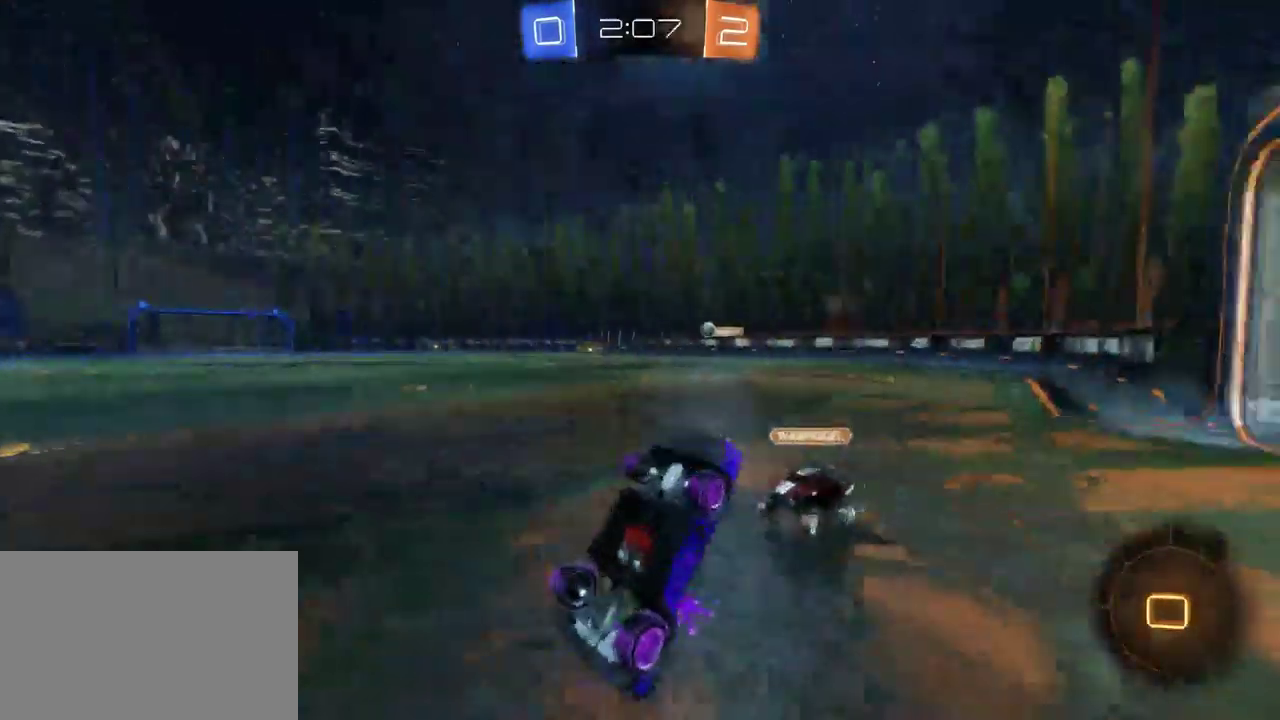
{"buttons": ["R2"], "left_stick": "center", "right_stick": "center", "events": []}
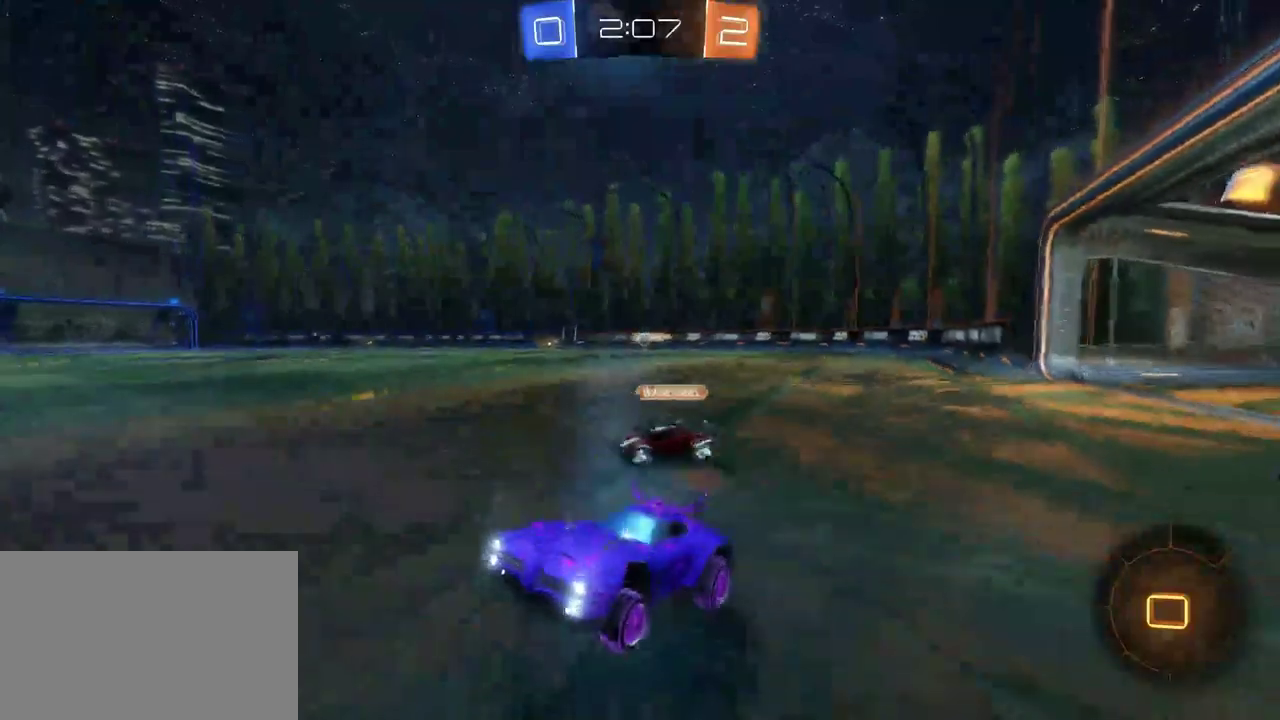
{"buttons": ["R2"], "left_stick": "center", "right_stick": "center", "events": [[67, "TRIANGLE", "down"], [200, "TRIANGLE", "up"]]}
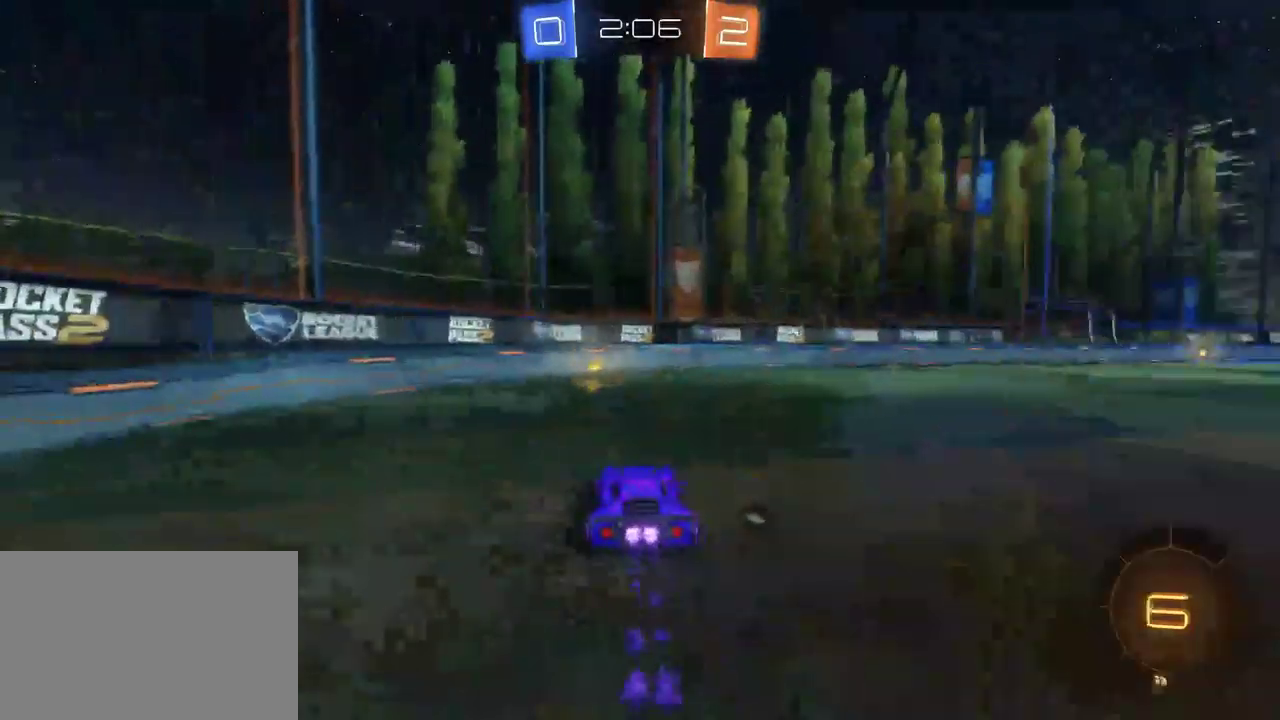
{"buttons": ["R2"], "left_stick": "right", "right_stick": "center", "events": [[17, "TRIANGLE", "down"], [67, "left_stick", "left"], [83, "TRIANGLE", "up"], [217, "left_stick", "right"], [317, "SQUARE", "down"], [417, "SQUARE", "up"]]}
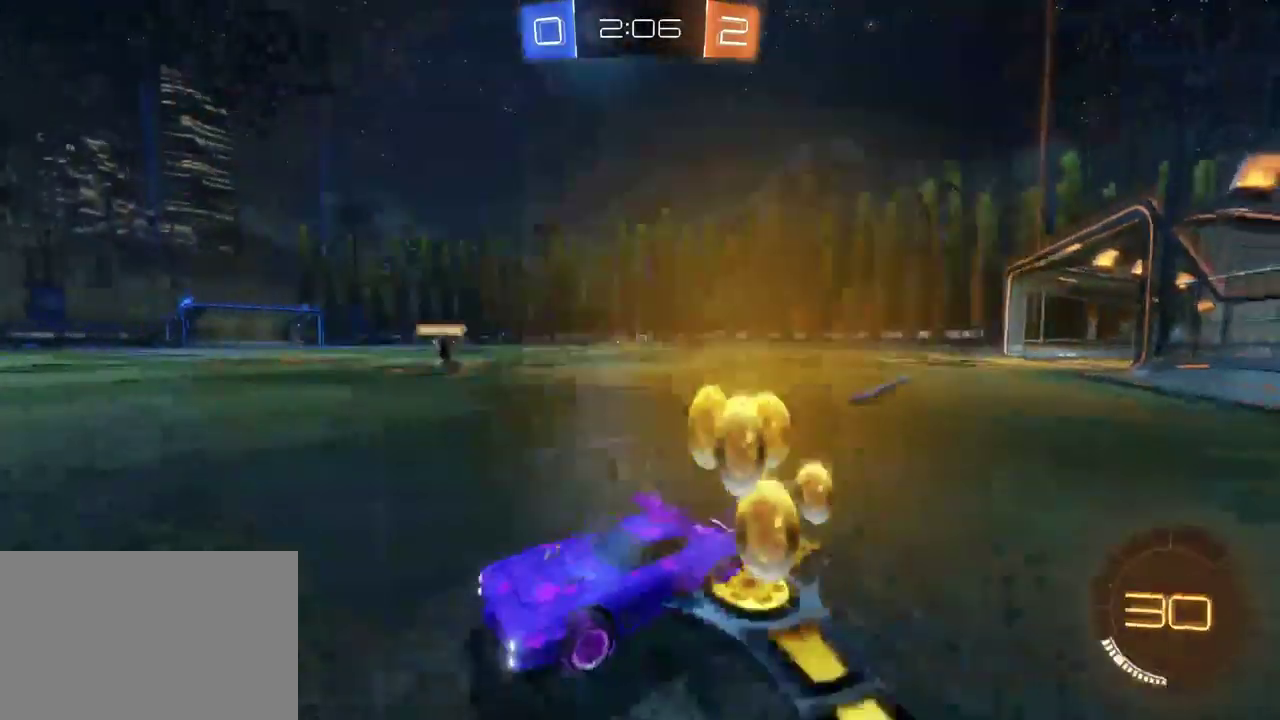
{"buttons": ["TRIANGLE", "R2"], "left_stick": "center", "right_stick": "center", "events": [[167, "left_stick", "center"], [267, "left_stick", "right"], [383, "left_stick", "center"], [400, "TRIANGLE", "down"]]}
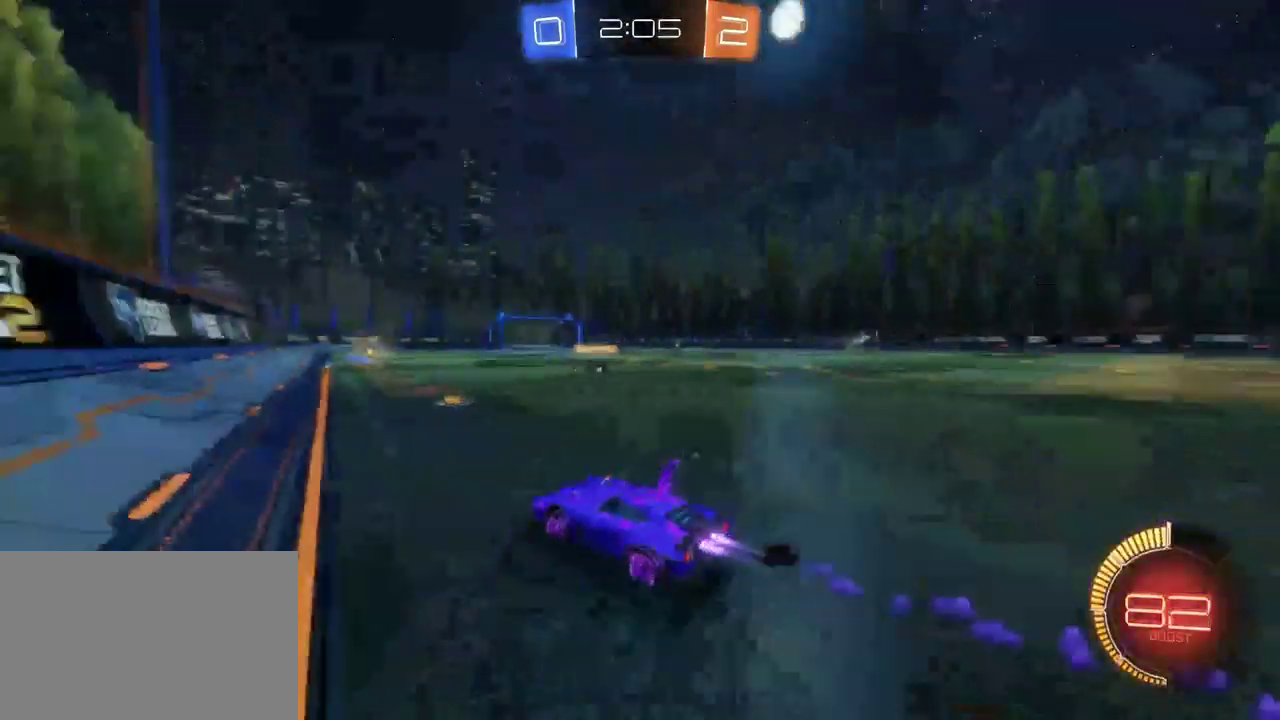
{"buttons": ["R2"], "left_stick": "center", "right_stick": "center", "events": [[17, "TRIANGLE", "up"], [50, "left_stick", "right"], [233, "left_stick", "center"]]}
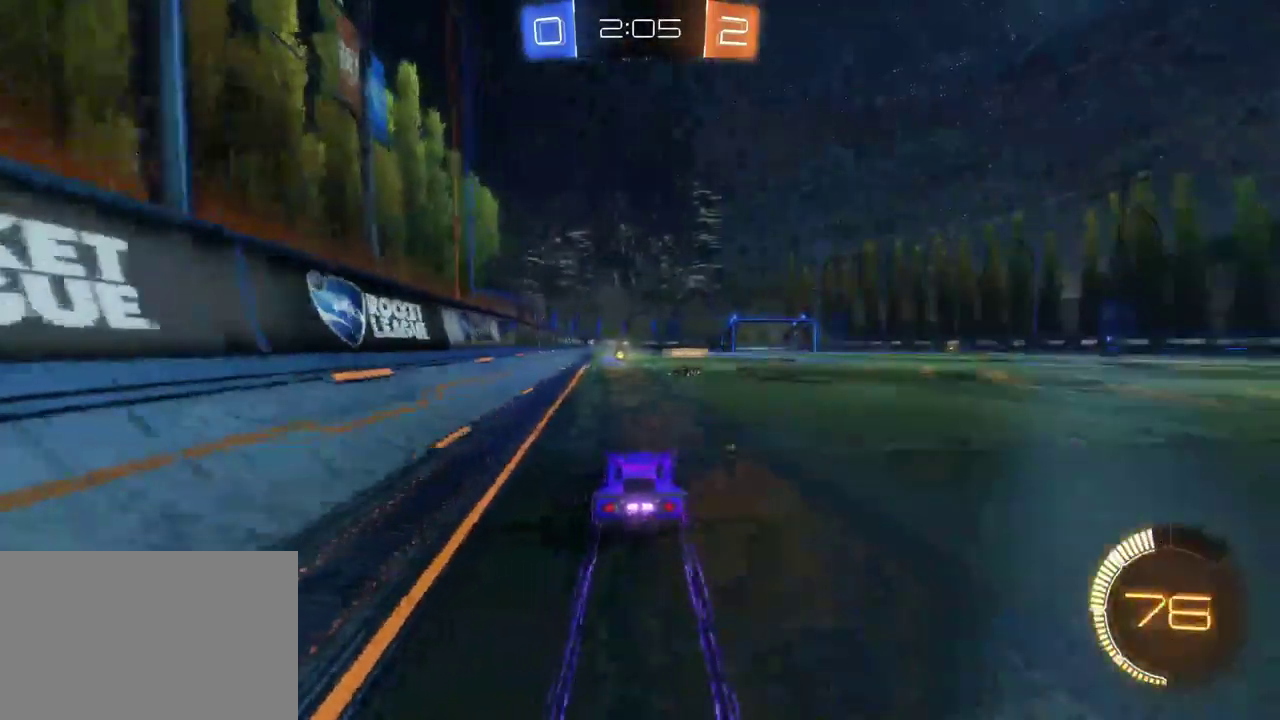
{"buttons": ["R2"], "left_stick": "center", "right_stick": "center", "events": []}
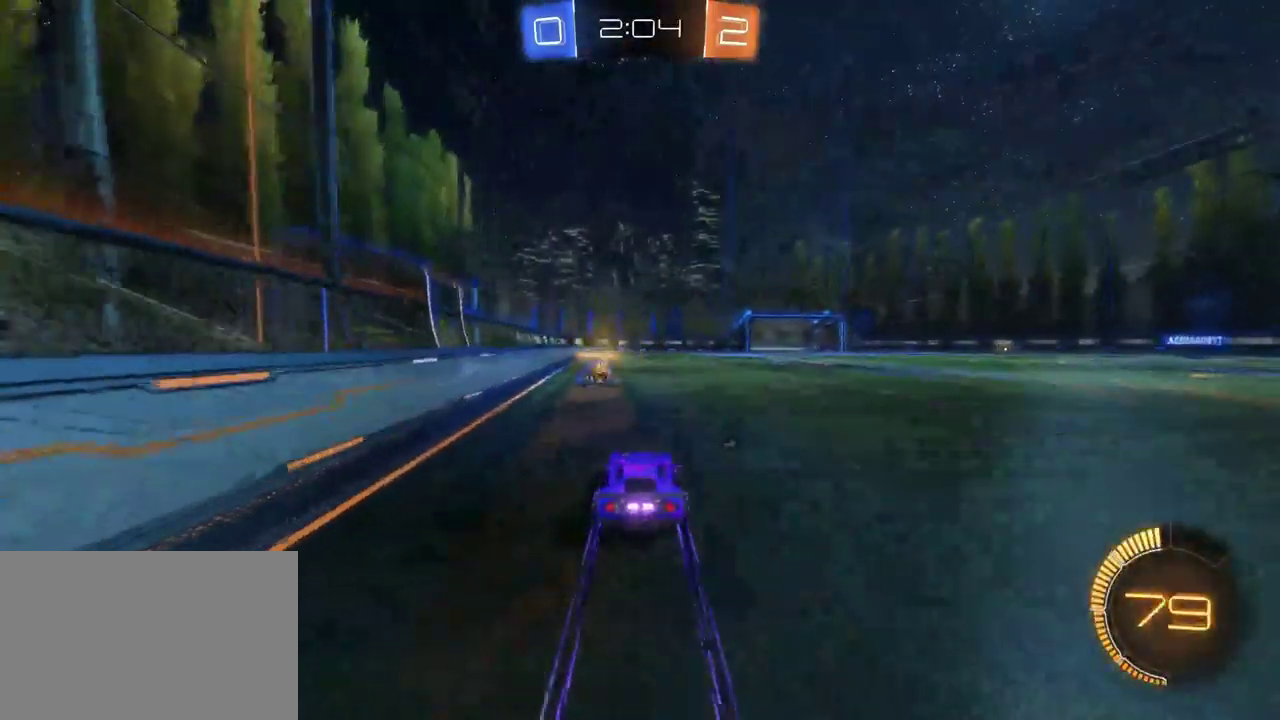
{"buttons": ["R2"], "left_stick": "right", "right_stick": "center", "events": [[167, "left_stick", "right"]]}
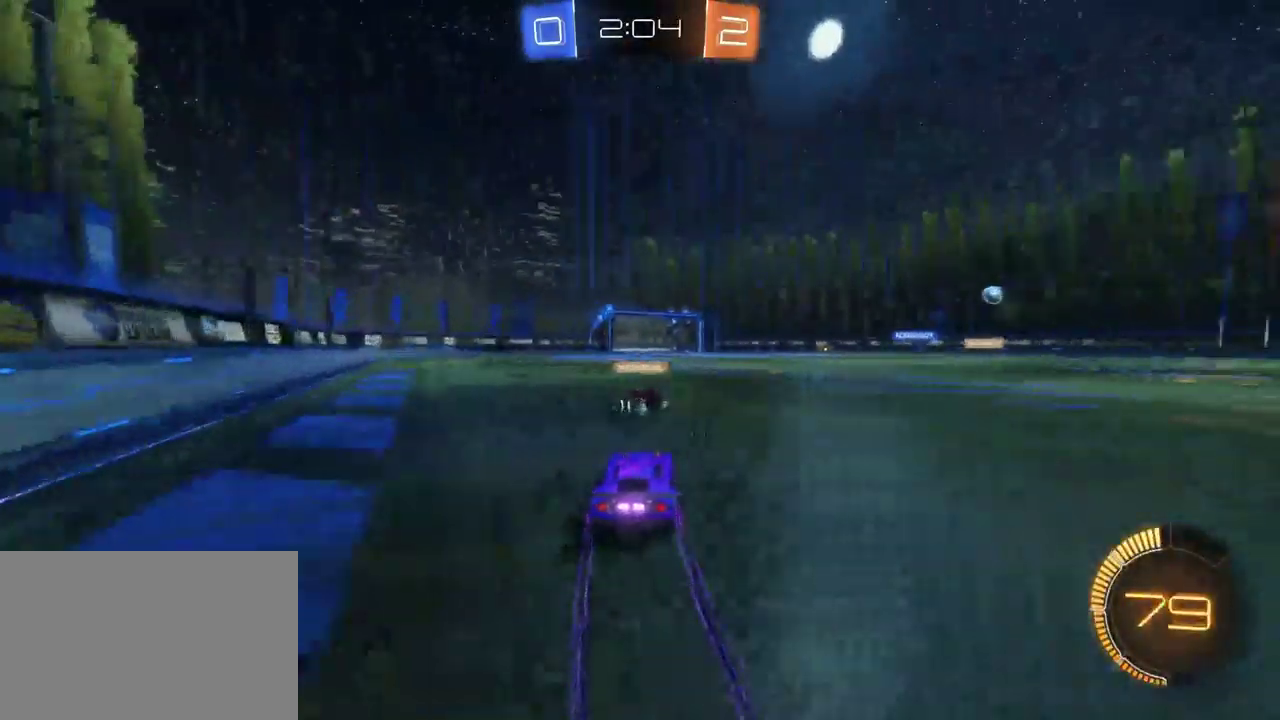
{"buttons": ["R2"], "left_stick": "up-right", "right_stick": "center", "events": [[17, "left_stick", "center"], [117, "left_stick", "right"], [383, "TRIANGLE", "down"], [383, "left_stick", "up-right"], [500, "TRIANGLE", "up"]]}
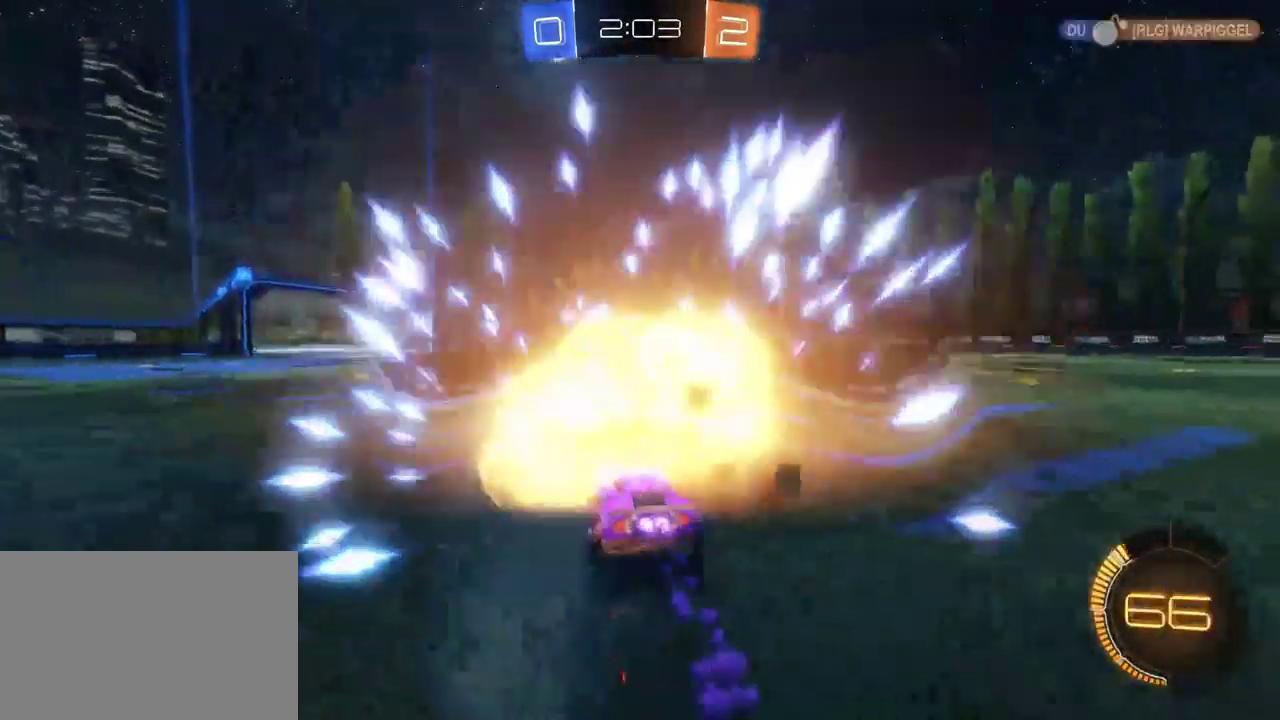
{"buttons": ["R2"], "left_stick": "center", "right_stick": "center", "events": [[100, "left_stick", "up-left"], [217, "left_stick", "left"], [267, "left_stick", "center"]]}
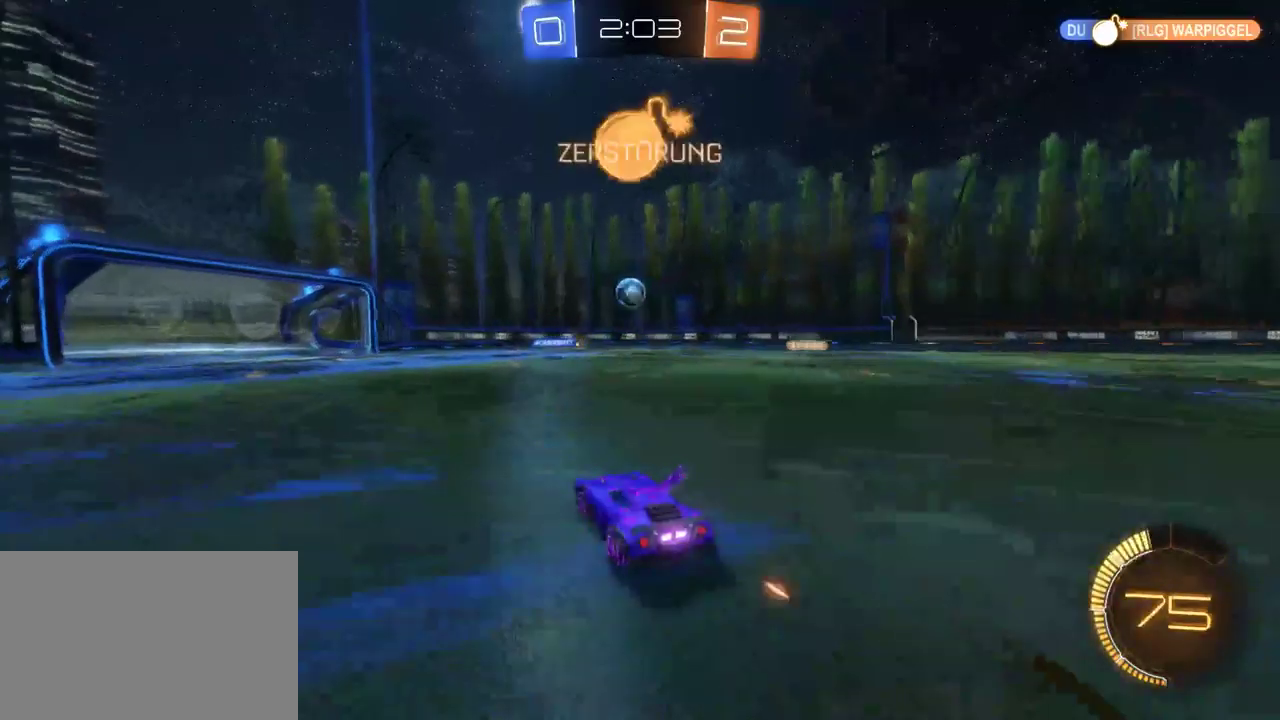
{"buttons": ["R2"], "left_stick": "left", "right_stick": "center", "events": [[217, "left_stick", "left"], [300, "left_stick", "down-left"], [367, "left_stick", "left"]]}
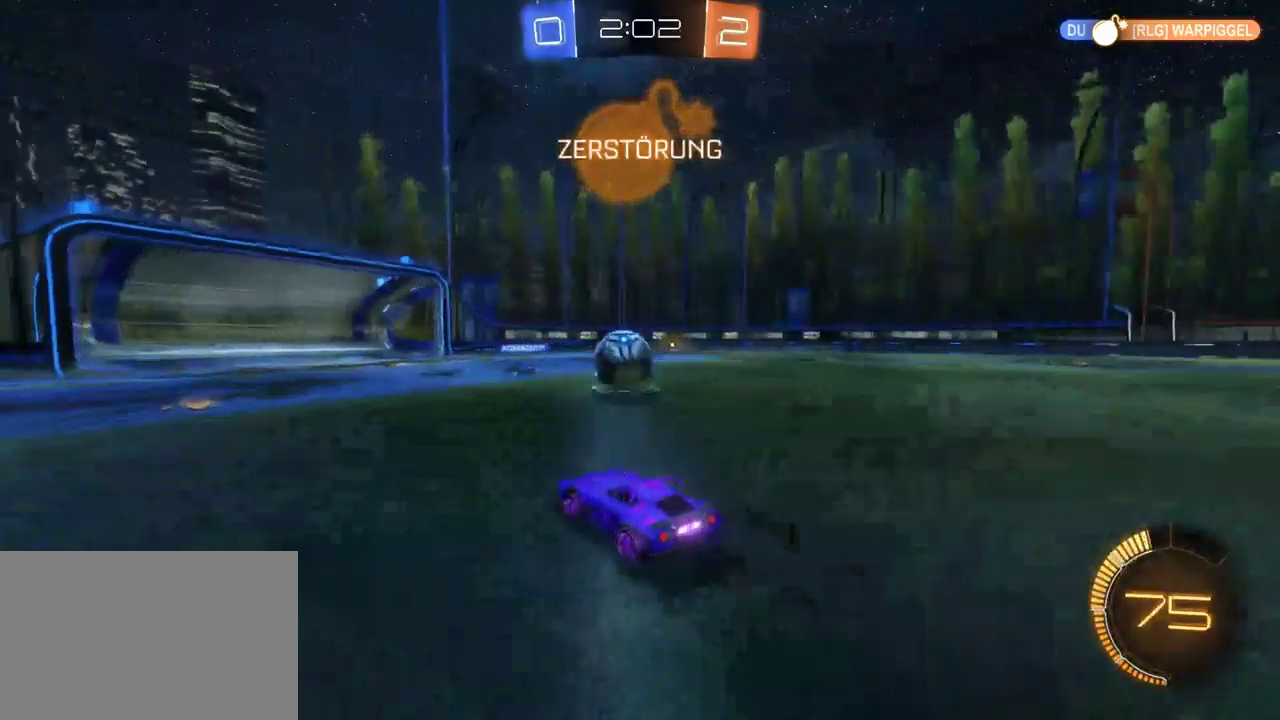
{"buttons": ["R2"], "left_stick": "left", "right_stick": "center", "events": []}
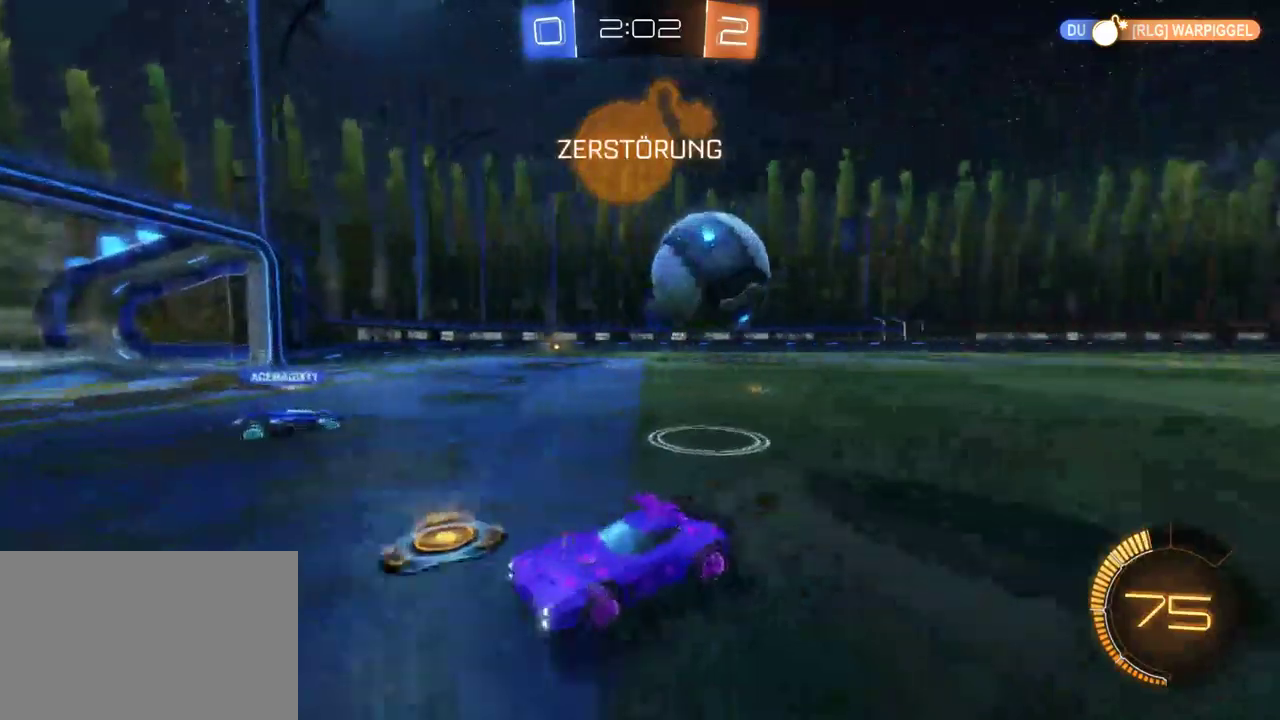
{"buttons": ["L2"], "left_stick": "down-right", "right_stick": "center", "events": [[117, "SQUARE", "down"], [350, "L2", "down"], [367, "SQUARE", "up"], [383, "R2", "up"], [433, "left_stick", "down-right"]]}
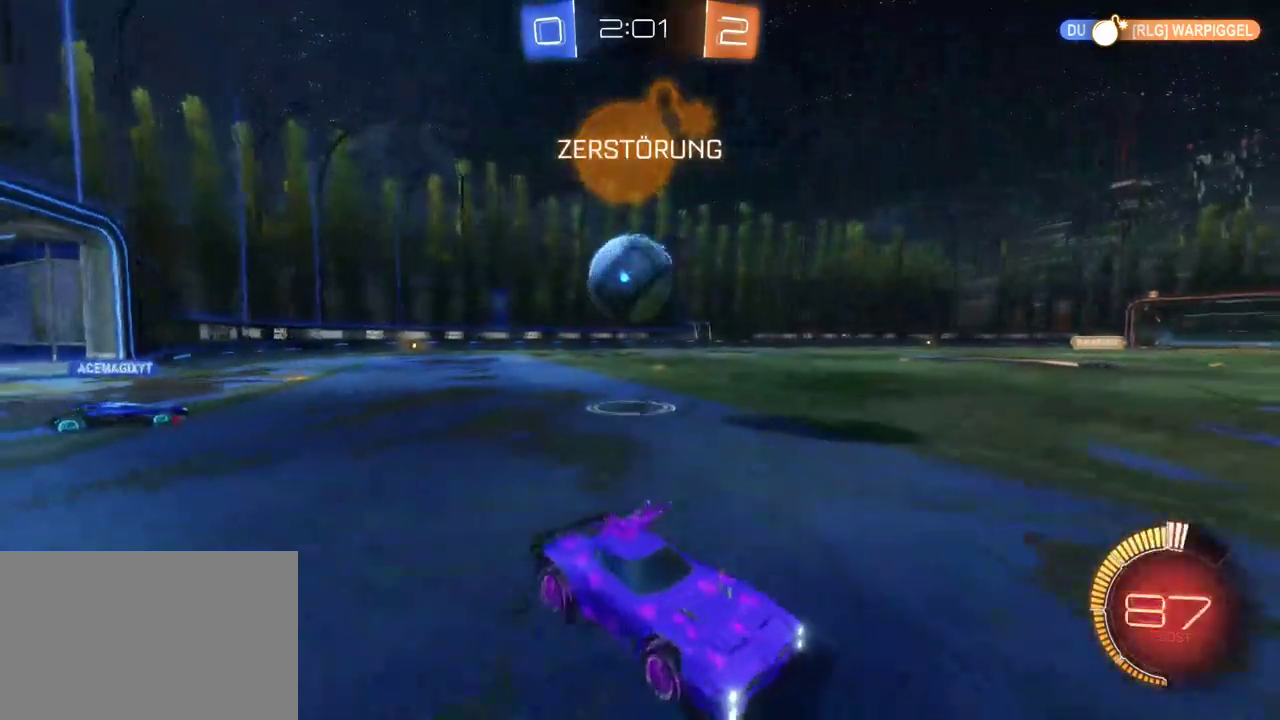
{"buttons": ["L2"], "left_stick": "down-right", "right_stick": "center", "events": []}
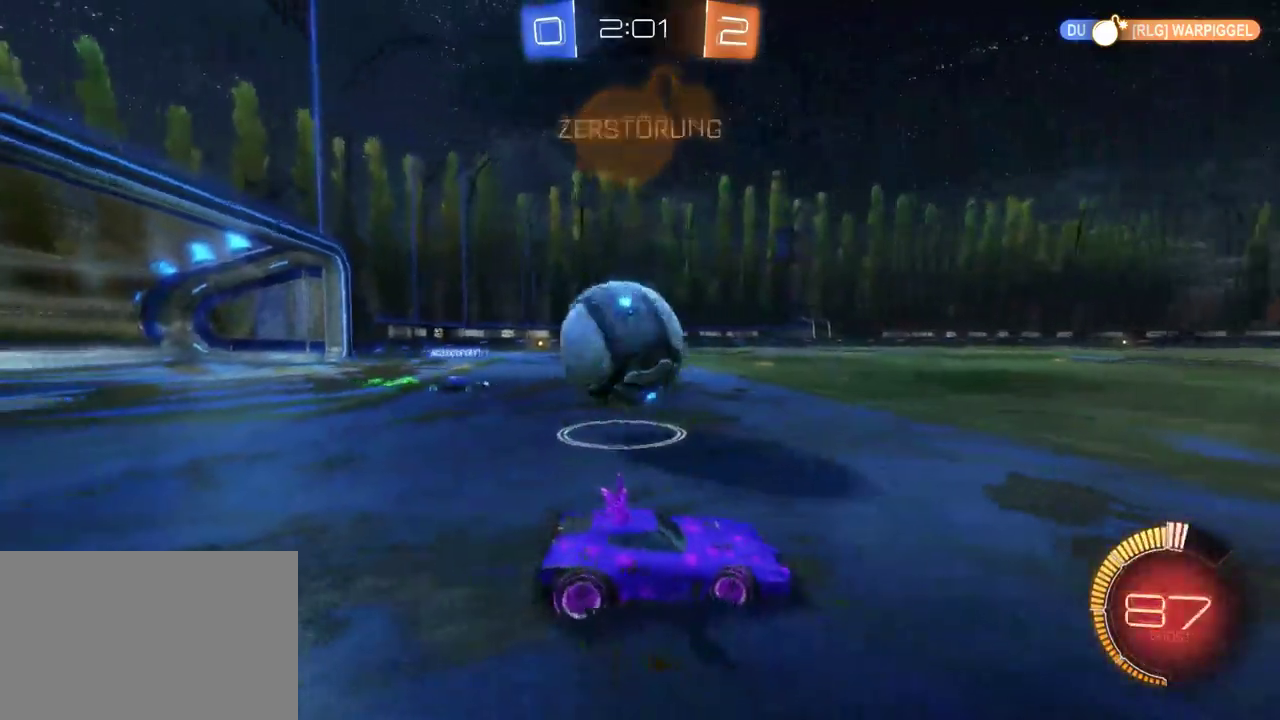
{"buttons": ["L2"], "left_stick": "left", "right_stick": "center", "events": [[100, "left_stick", "center"], [167, "left_stick", "left"]]}
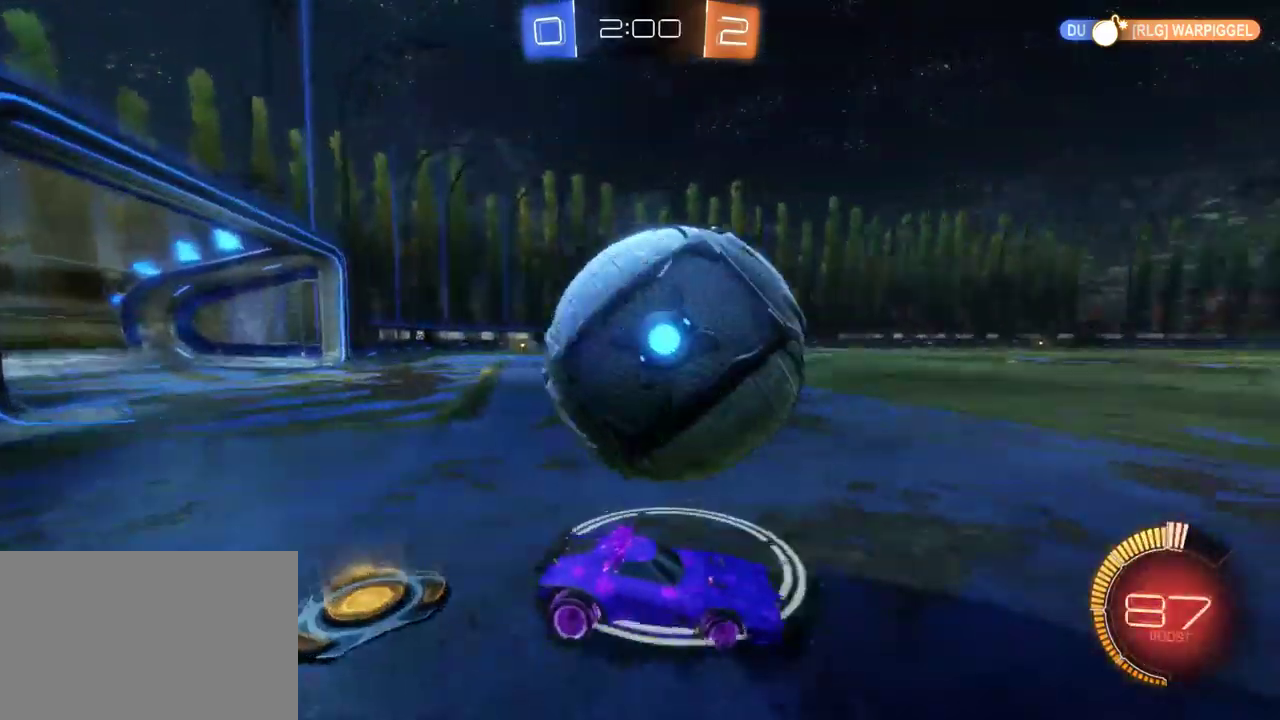
{"buttons": ["R2"], "left_stick": "center", "right_stick": "center", "events": [[100, "left_stick", "center"], [250, "R2", "down"], [283, "left_stick", "left"], [350, "L2", "up"], [433, "left_stick", "center"]]}
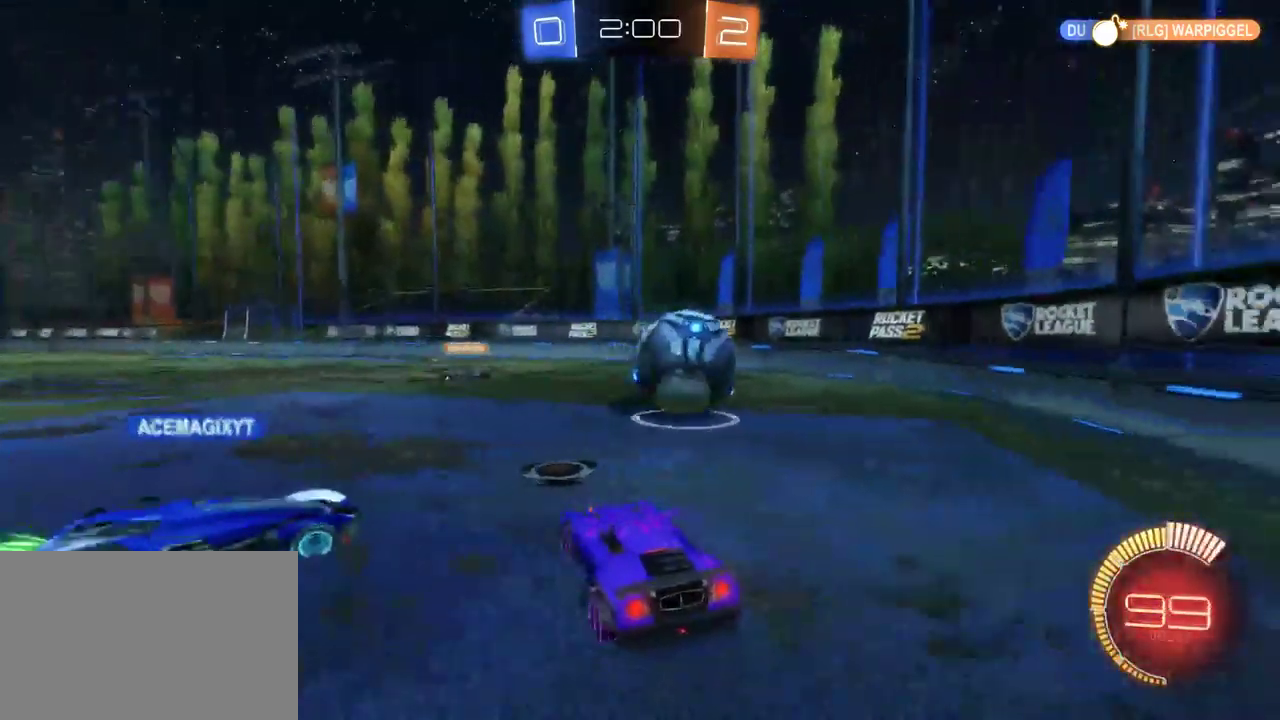
{"buttons": ["L2"], "left_stick": "left", "right_stick": "center", "events": [[17, "left_stick", "down-right"], [133, "left_stick", "center"], [200, "left_stick", "left"], [217, "L2", "down"], [217, "R2", "up"]]}
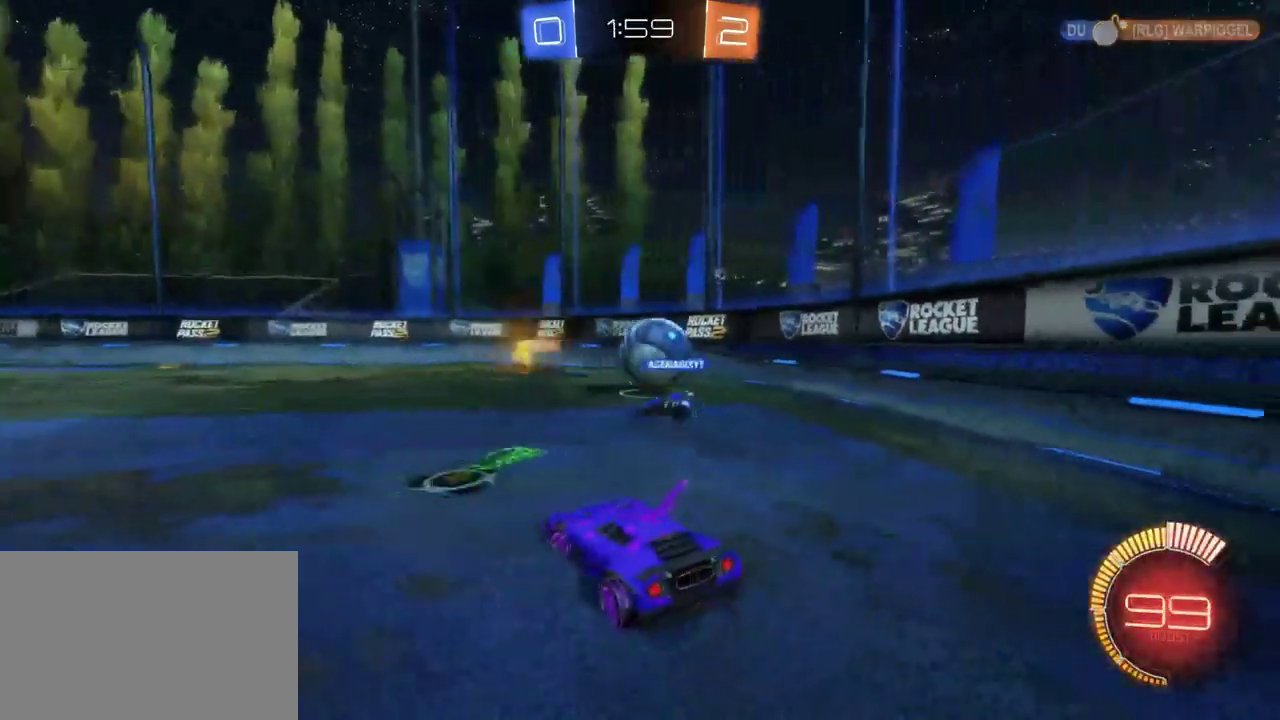
{"buttons": ["R2"], "left_stick": "center", "right_stick": "center", "events": [[317, "L2", "up"], [317, "left_stick", "center"], [333, "R2", "down"]]}
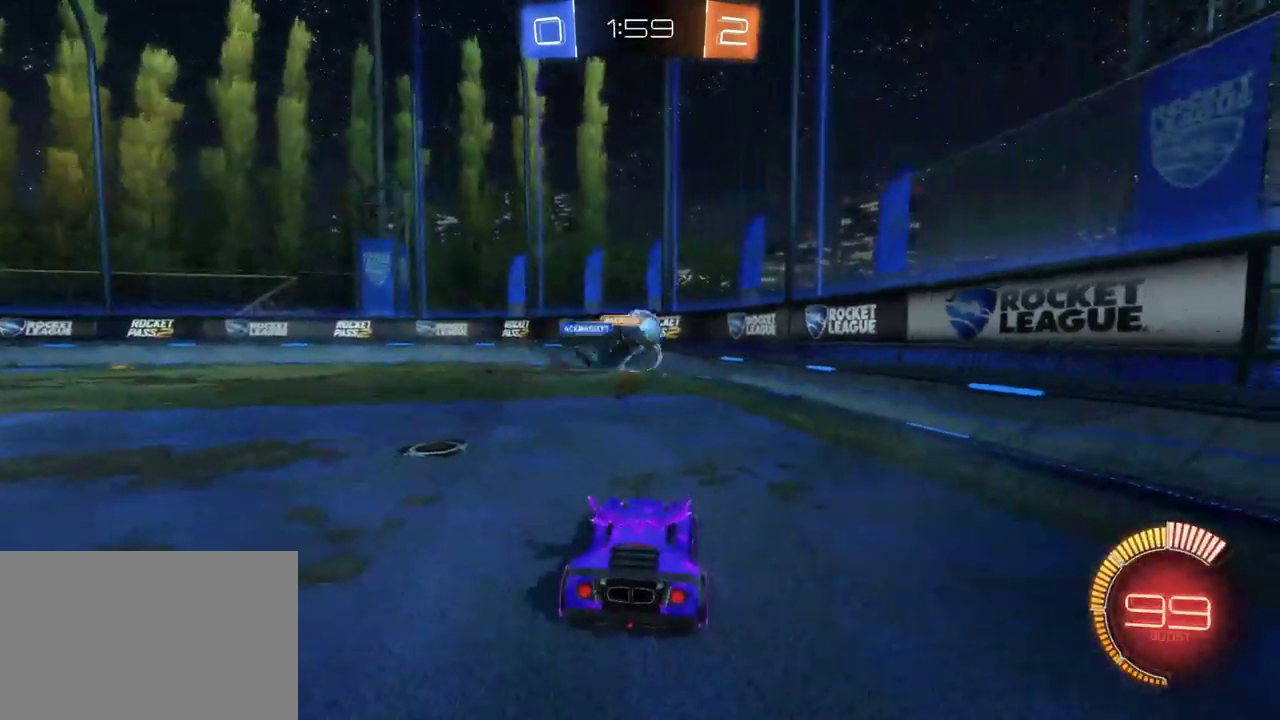
{"buttons": ["R2"], "left_stick": "center", "right_stick": "center", "events": []}
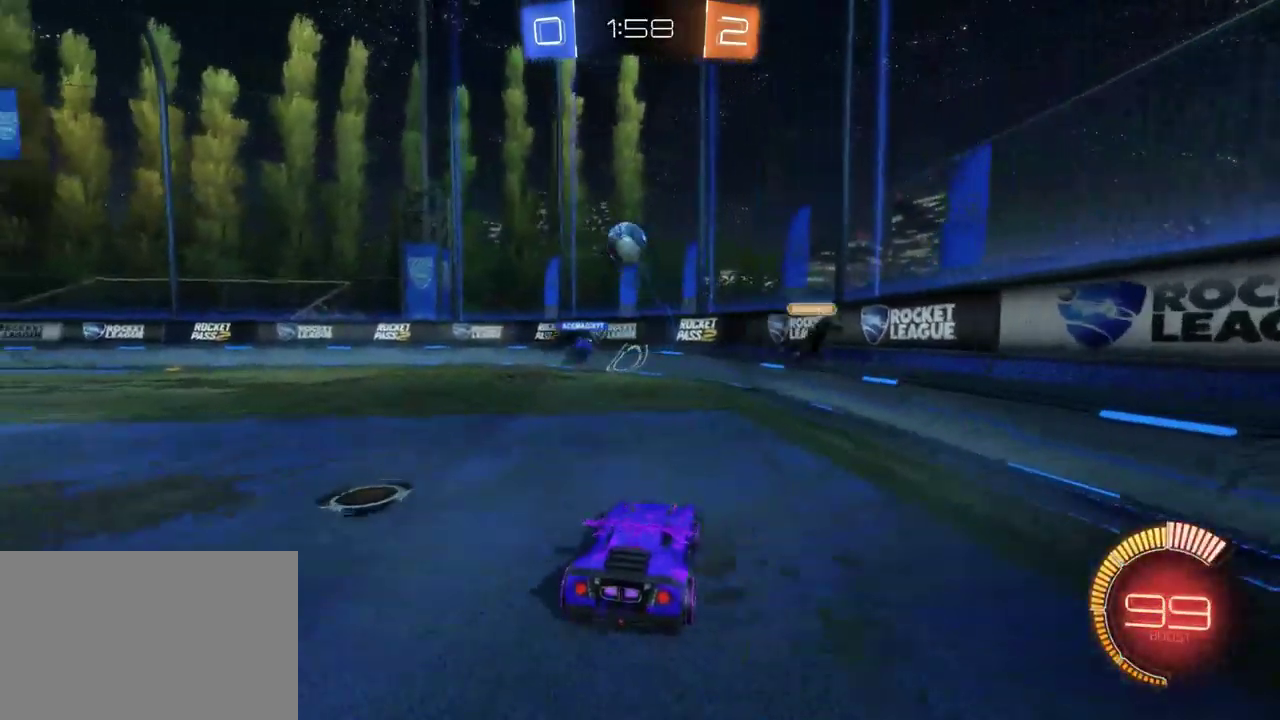
{"buttons": ["R2"], "left_stick": "right", "right_stick": "center", "events": [[17, "left_stick", "right"]]}
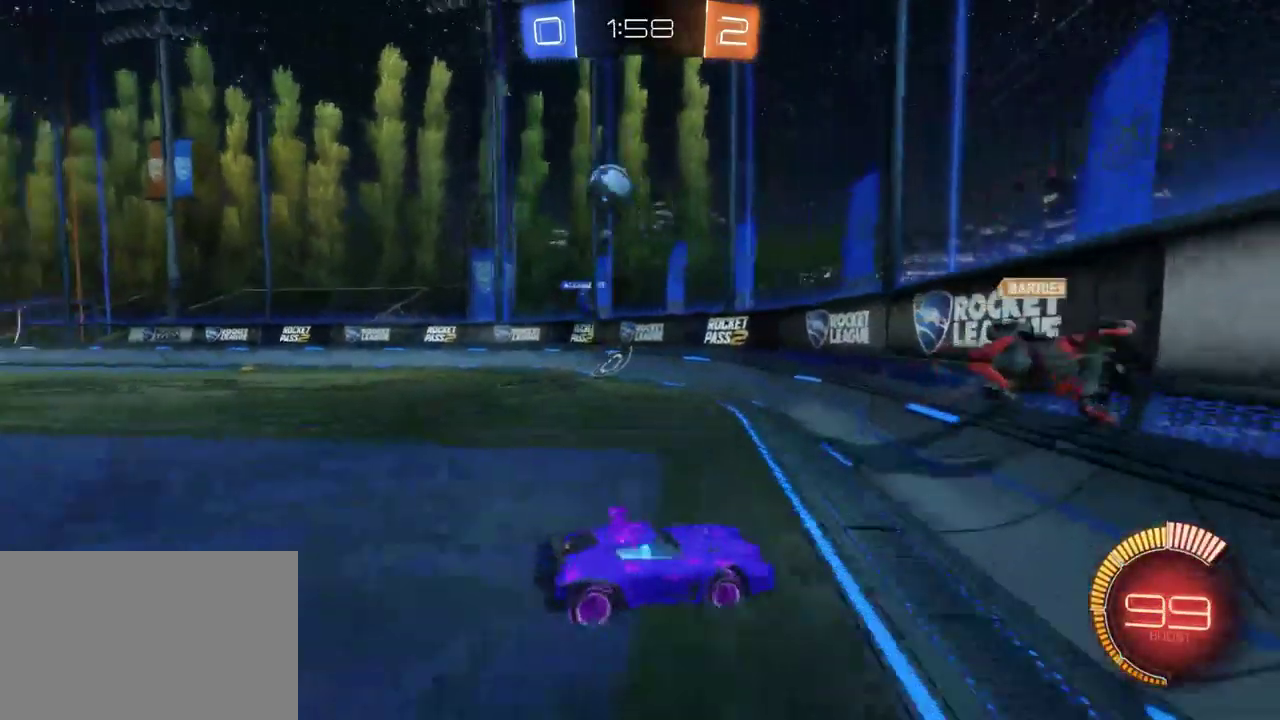
{"buttons": ["R2"], "left_stick": "right", "right_stick": "center", "events": [[317, "left_stick", "down-right"], [417, "left_stick", "right"]]}
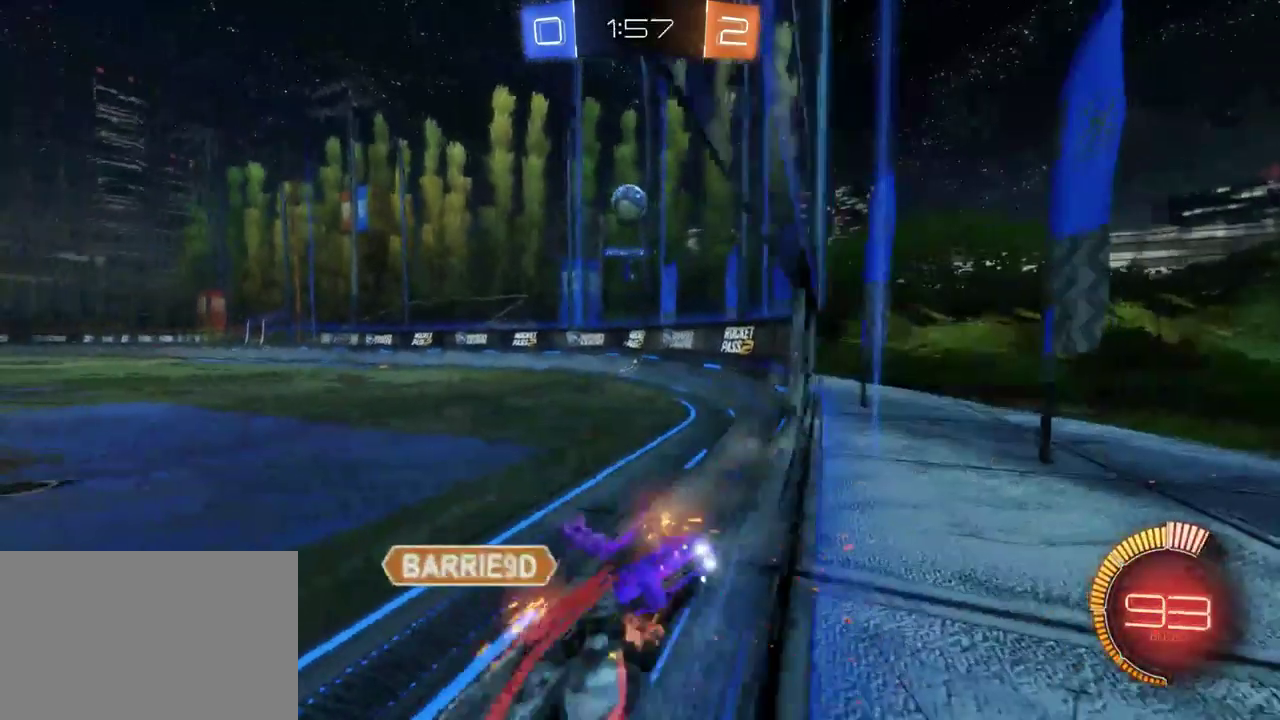
{"buttons": ["R2"], "left_stick": "down-right", "right_stick": "center", "events": [[483, "left_stick", "down-right"]]}
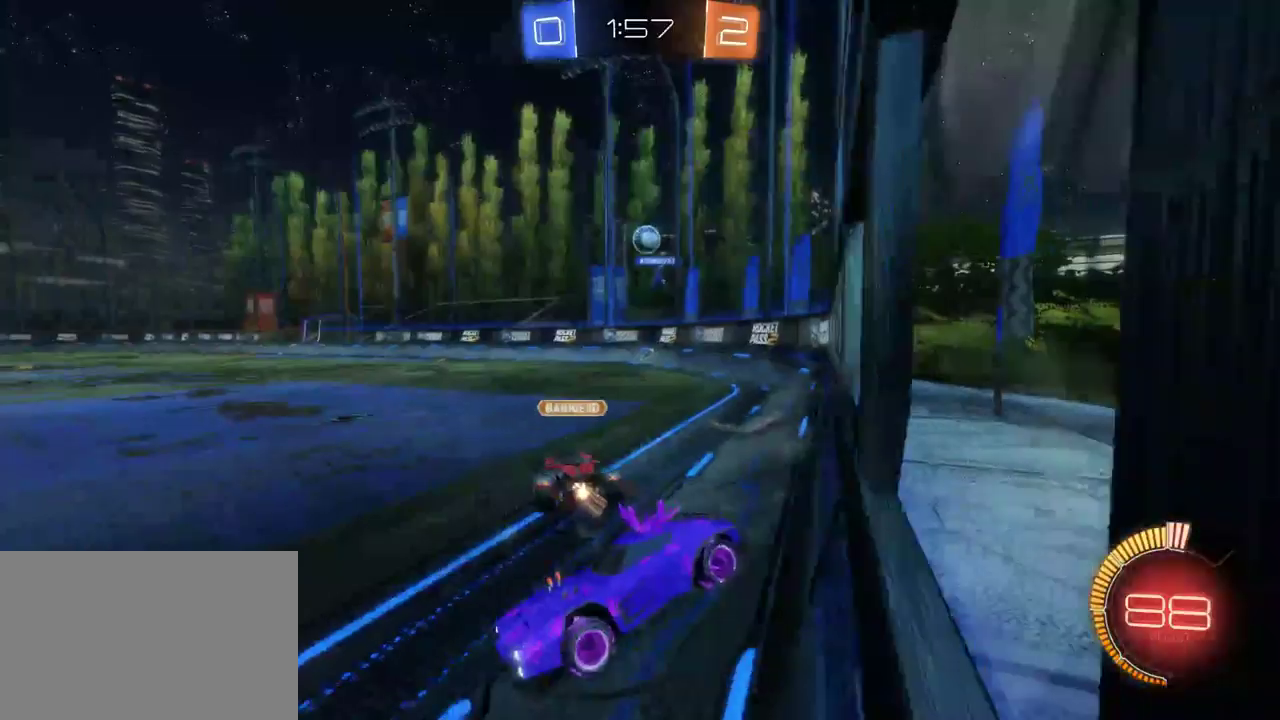
{"buttons": ["R2"], "left_stick": "down-right", "right_stick": "center", "events": [[217, "SQUARE", "down"], [300, "SQUARE", "up"]]}
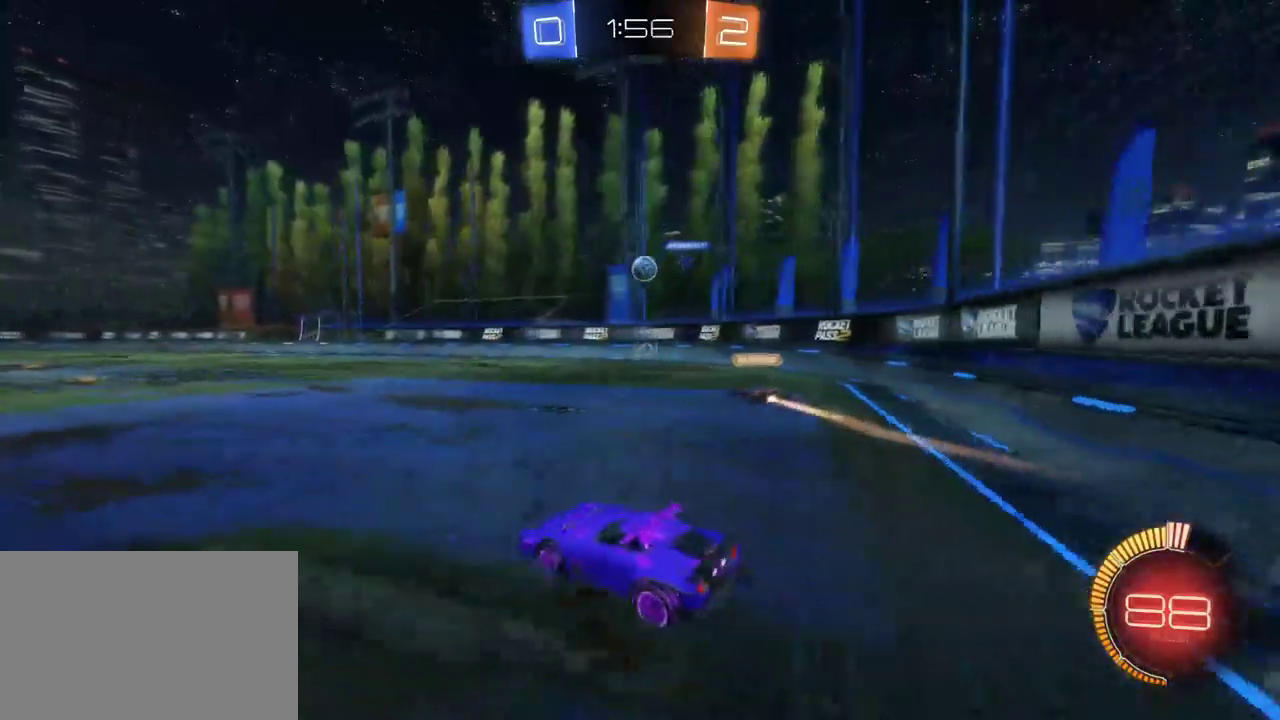
{"buttons": ["R2"], "left_stick": "center", "right_stick": "center", "events": [[150, "left_stick", "right"], [333, "left_stick", "center"]]}
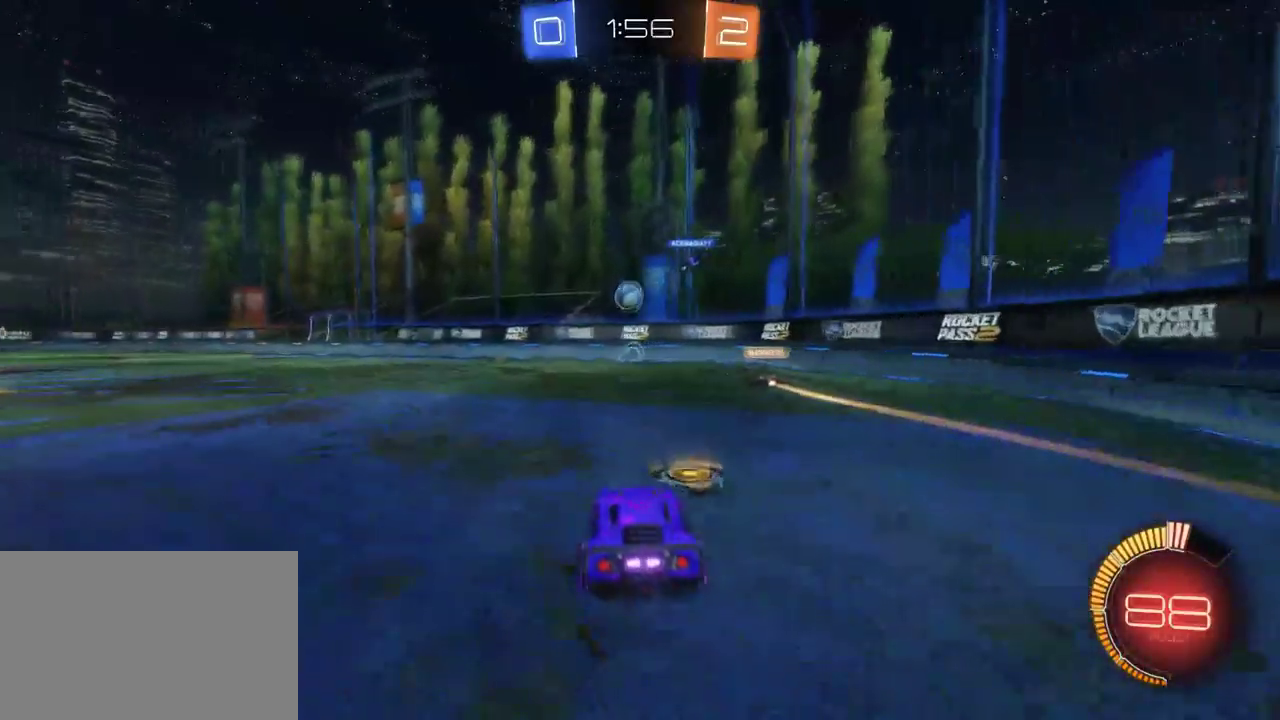
{"buttons": ["R2"], "left_stick": "center", "right_stick": "center", "events": [[17, "left_stick", "left"], [233, "left_stick", "center"]]}
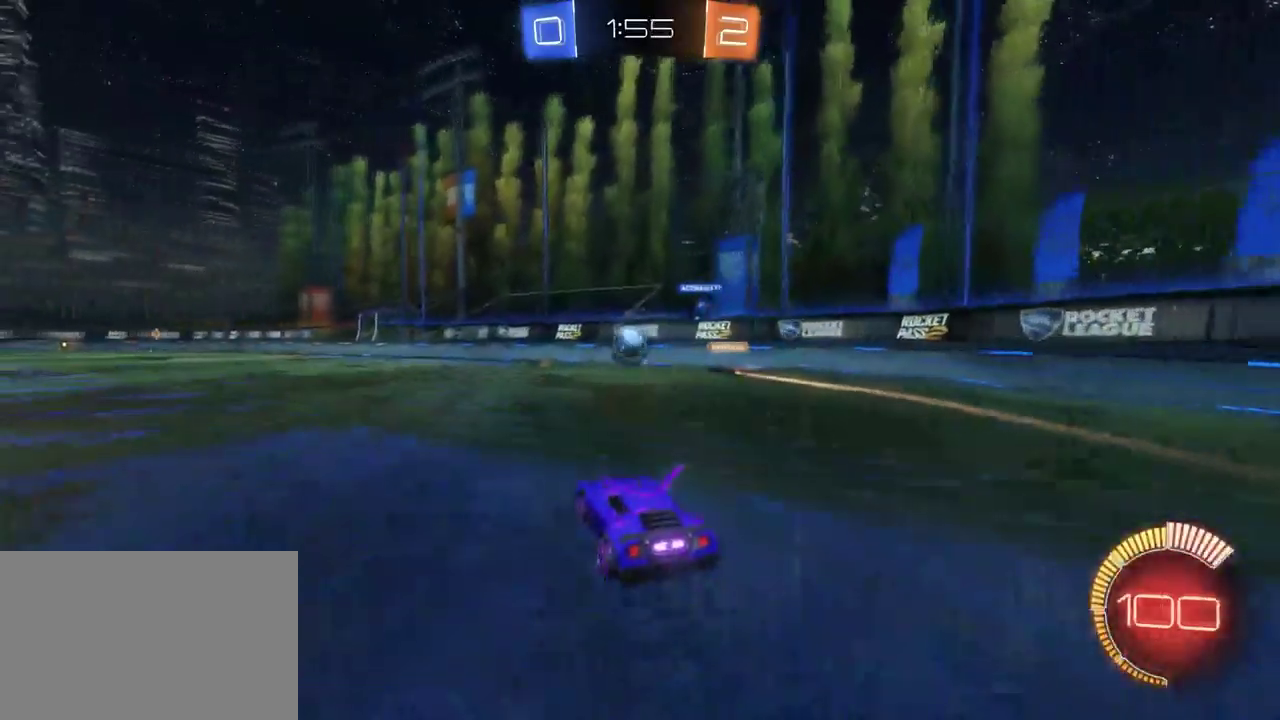
{"buttons": ["R2"], "left_stick": "left", "right_stick": "center", "events": [[400, "left_stick", "left"]]}
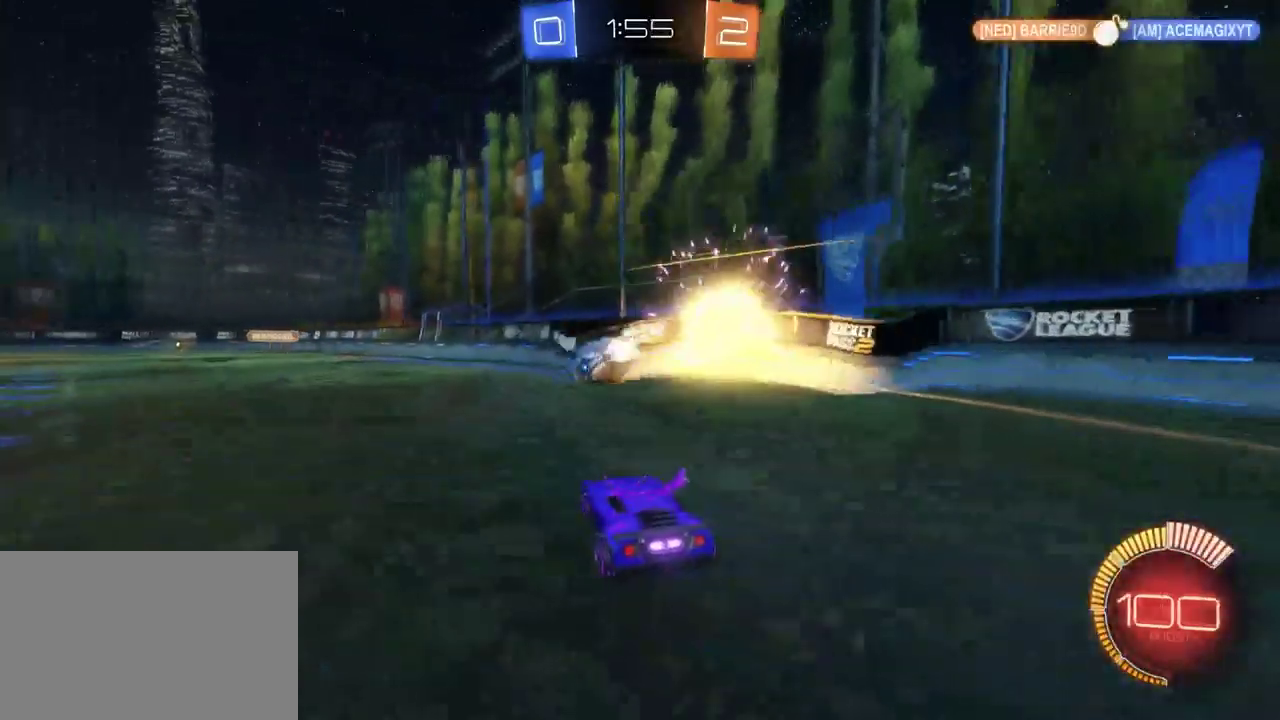
{"buttons": ["R2"], "left_stick": "down-right", "right_stick": "center", "events": [[67, "left_stick", "center"], [217, "left_stick", "left"], [383, "left_stick", "center"], [467, "left_stick", "down-right"]]}